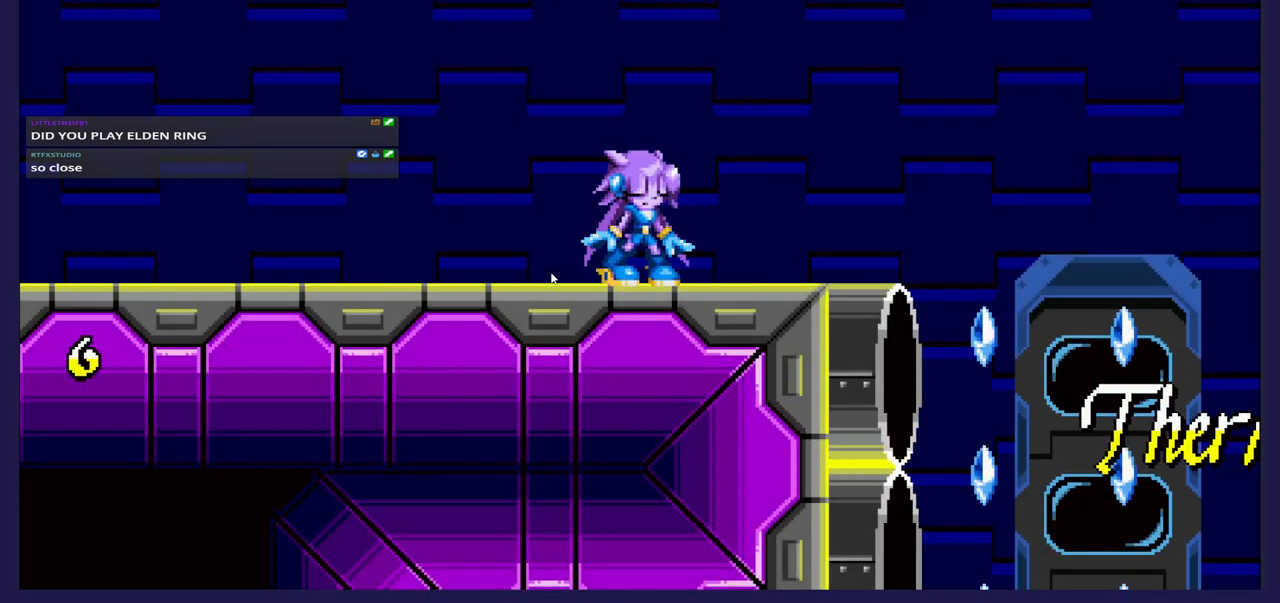
Gameplay with a controller (Xbox layout); each line is a JSON object with the inputs held at the frame after it. "events" lists button and stick changes between this image and that frame as [ms after this image, input, new state], when the widget could be followed in between. Not read: right_stick.
{"buttons": ["DPAD_LEFT"], "left_stick": "center", "events": [[300, "DPAD_LEFT", "down"]]}
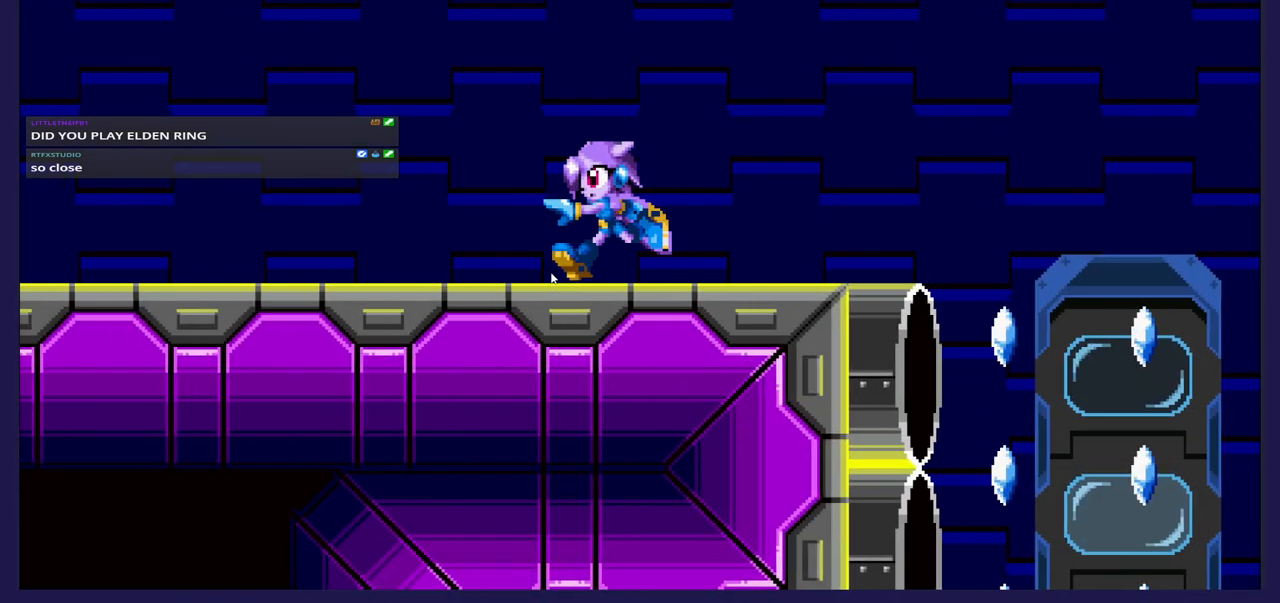
{"buttons": ["DPAD_LEFT"], "left_stick": "center", "events": []}
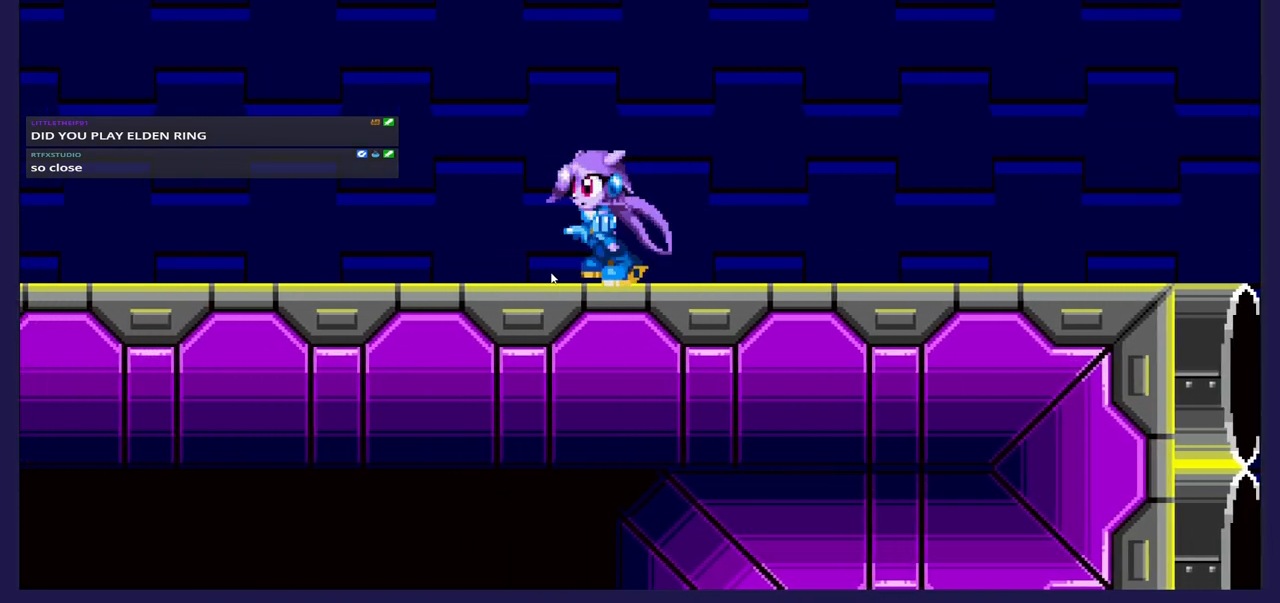
{"buttons": [], "left_stick": "center", "events": [[417, "DPAD_LEFT", "up"]]}
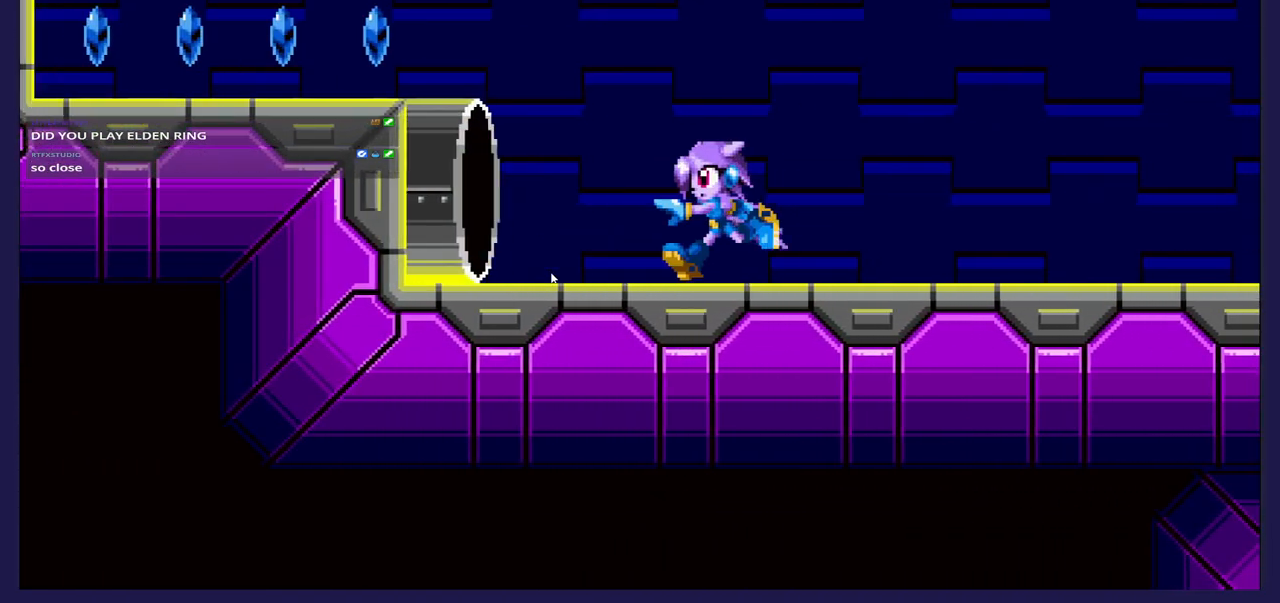
{"buttons": ["DPAD_LEFT"], "left_stick": "center", "events": [[250, "DPAD_LEFT", "down"], [267, "A", "down"], [467, "A", "up"]]}
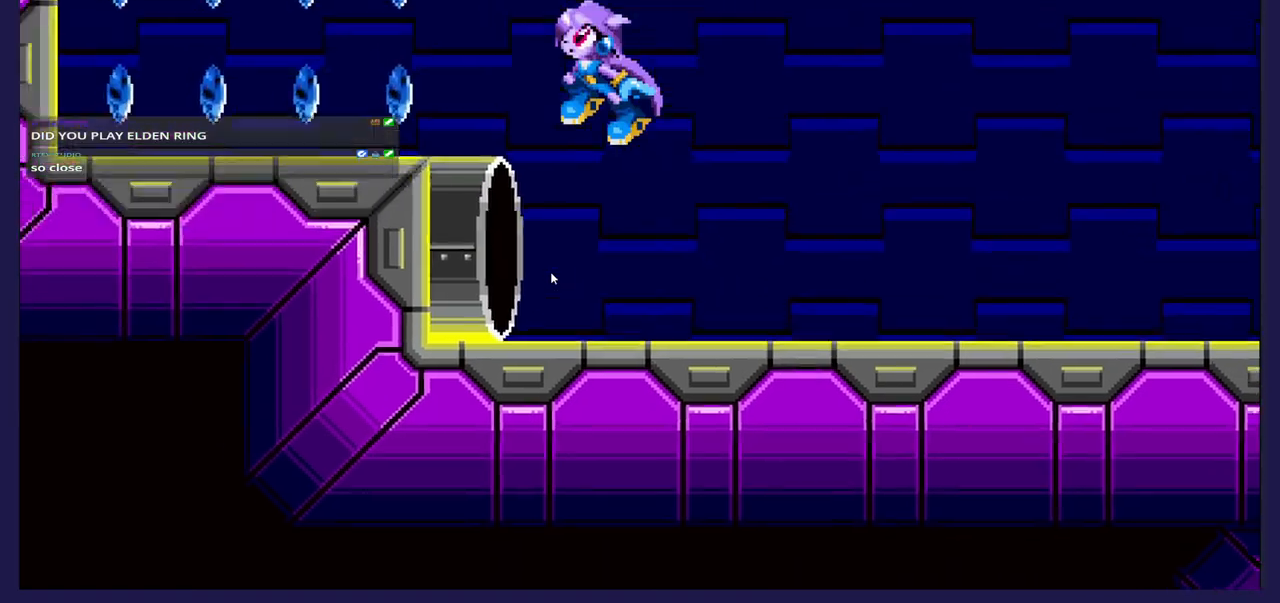
{"buttons": ["DPAD_LEFT"], "left_stick": "center", "events": []}
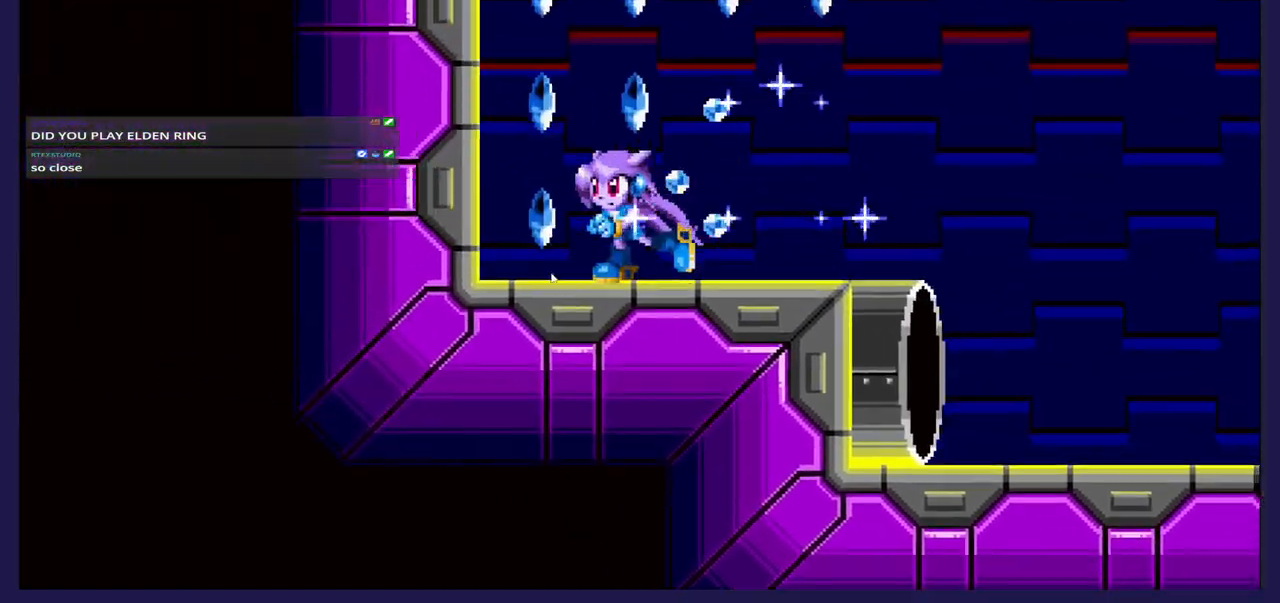
{"buttons": ["DPAD_RIGHT"], "left_stick": "center", "events": [[50, "A", "down"], [83, "DPAD_LEFT", "up"], [150, "DPAD_RIGHT", "down"], [433, "A", "up"]]}
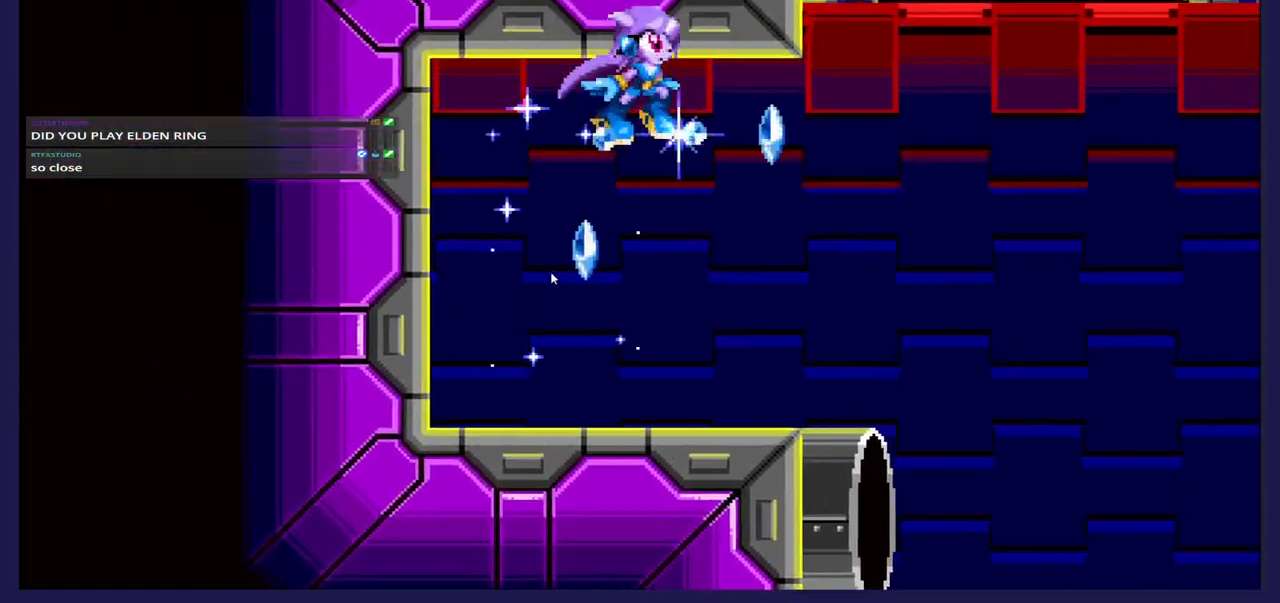
{"buttons": ["A", "DPAD_LEFT"], "left_stick": "center", "events": [[67, "DPAD_RIGHT", "up"], [100, "DPAD_LEFT", "down"], [483, "A", "down"]]}
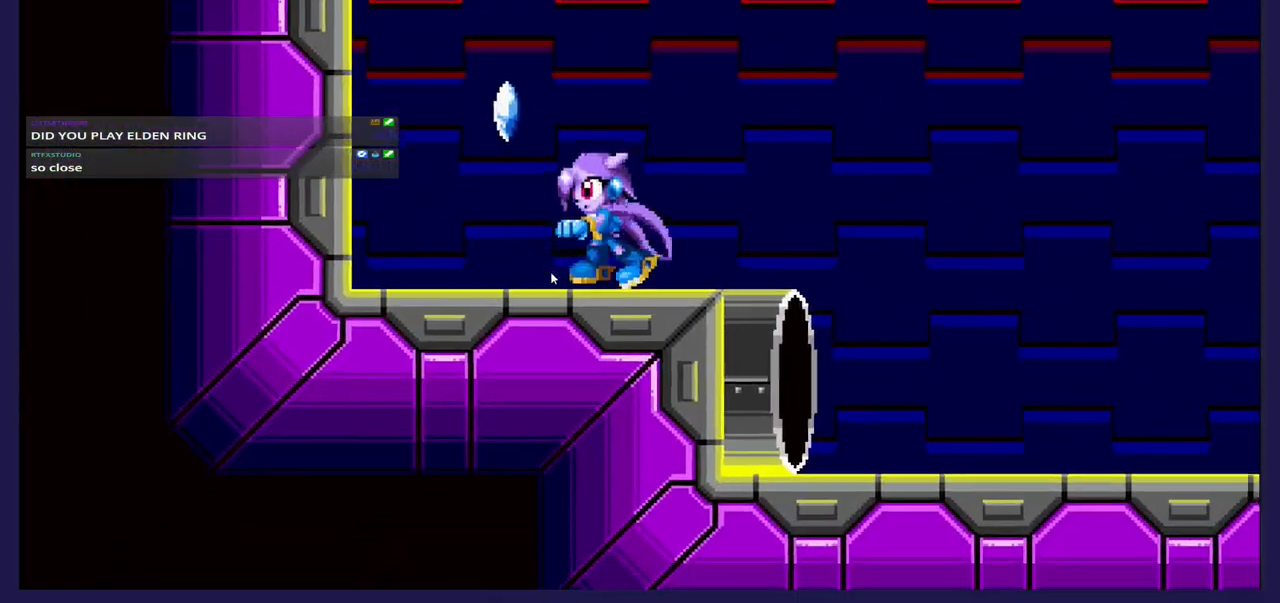
{"buttons": ["DPAD_RIGHT"], "left_stick": "center", "events": [[33, "DPAD_LEFT", "up"], [67, "DPAD_RIGHT", "down"], [117, "A", "up"], [283, "L2", "down"], [350, "L2", "up"]]}
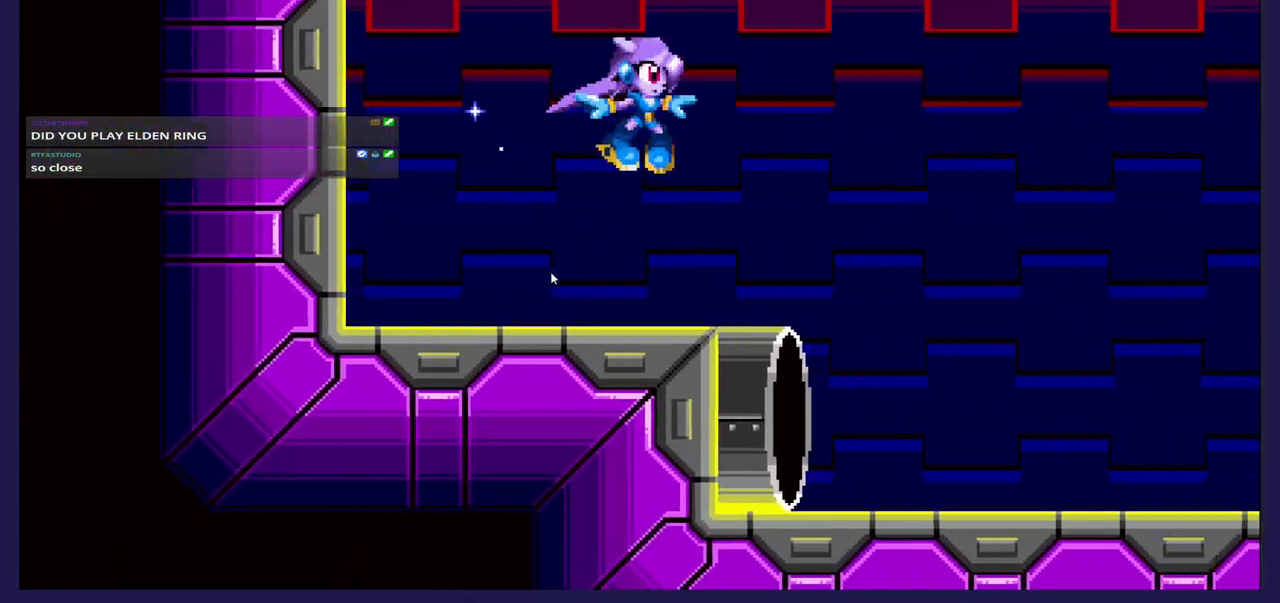
{"buttons": ["DPAD_RIGHT"], "left_stick": "center", "events": []}
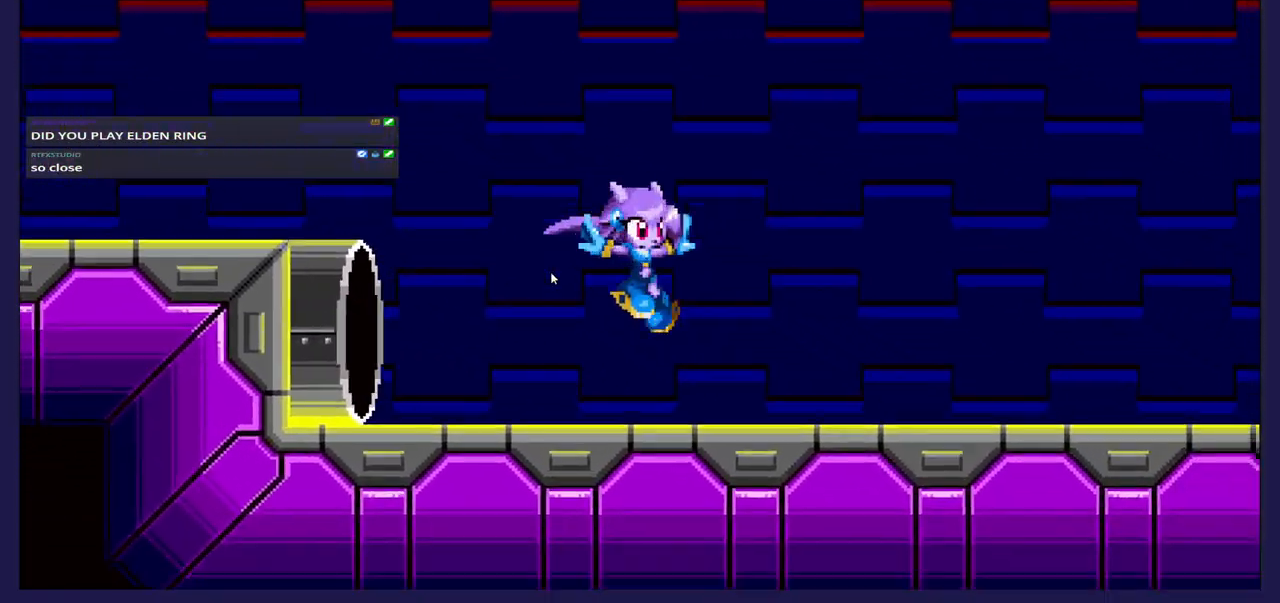
{"buttons": ["DPAD_RIGHT"], "left_stick": "center", "events": []}
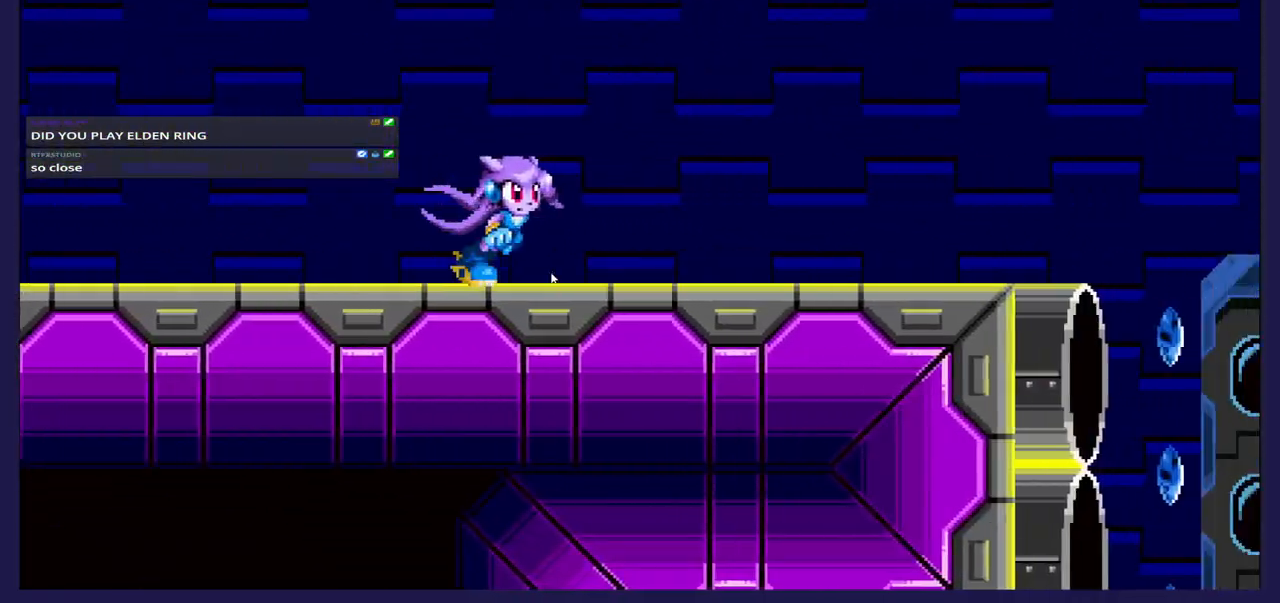
{"buttons": ["DPAD_RIGHT"], "left_stick": "center", "events": []}
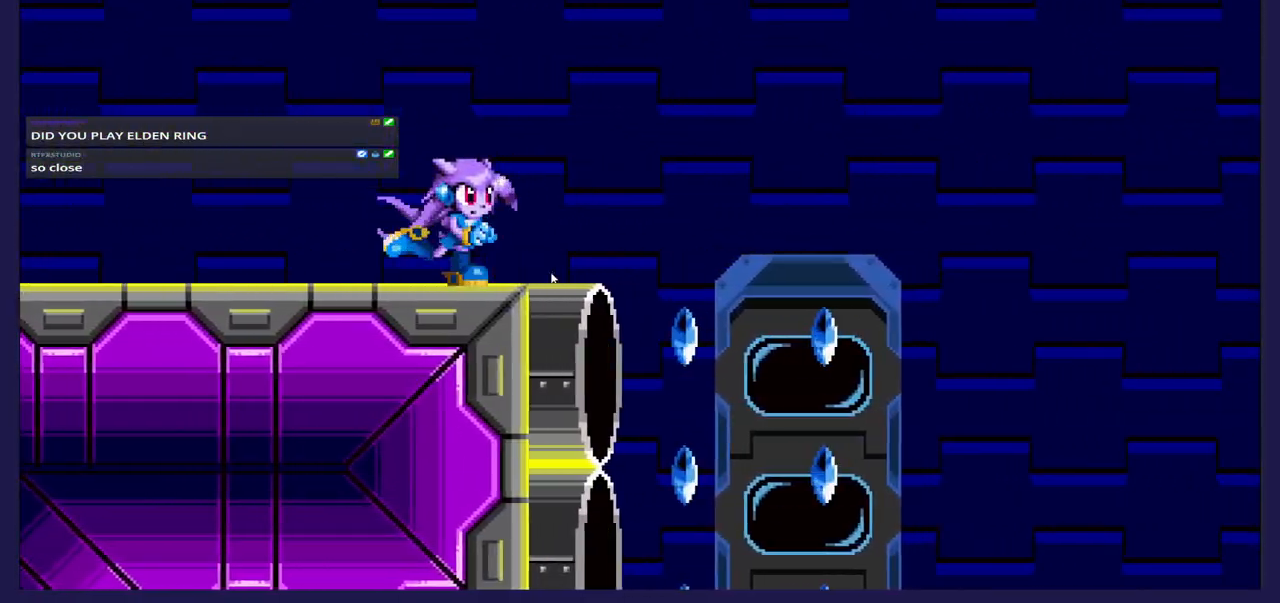
{"buttons": ["DPAD_RIGHT"], "left_stick": "center", "events": [[150, "DPAD_RIGHT", "up"], [217, "DPAD_LEFT", "down"], [400, "DPAD_LEFT", "up"], [433, "DPAD_RIGHT", "down"]]}
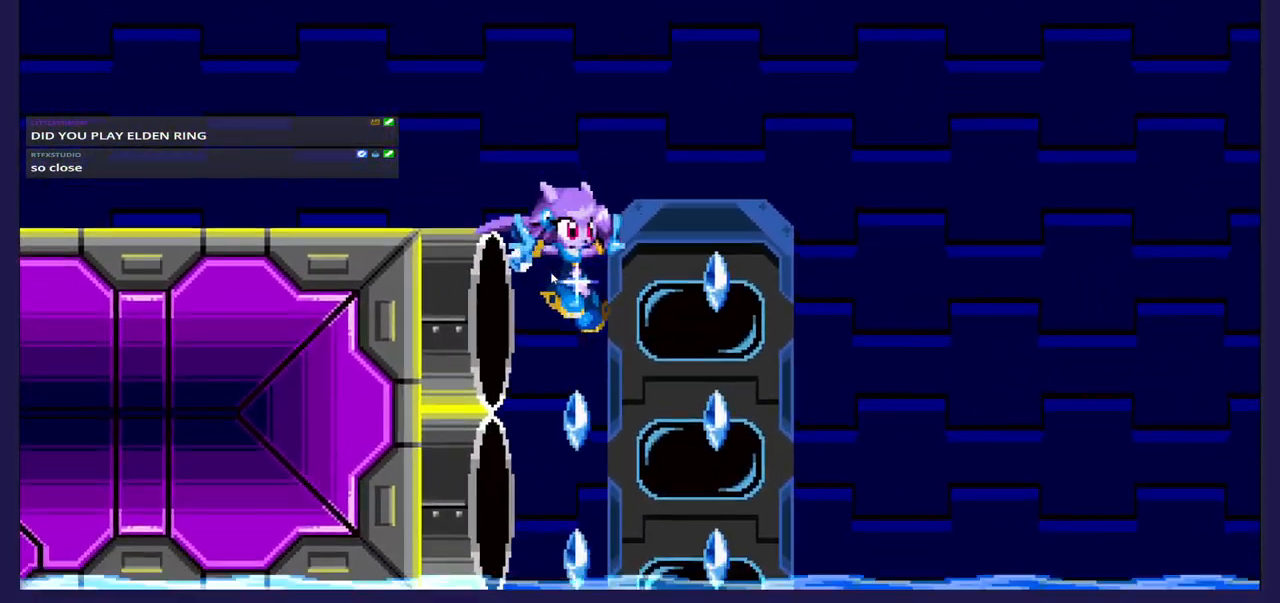
{"buttons": ["DPAD_LEFT"], "left_stick": "center", "events": [[200, "DPAD_RIGHT", "up"], [250, "DPAD_LEFT", "down"]]}
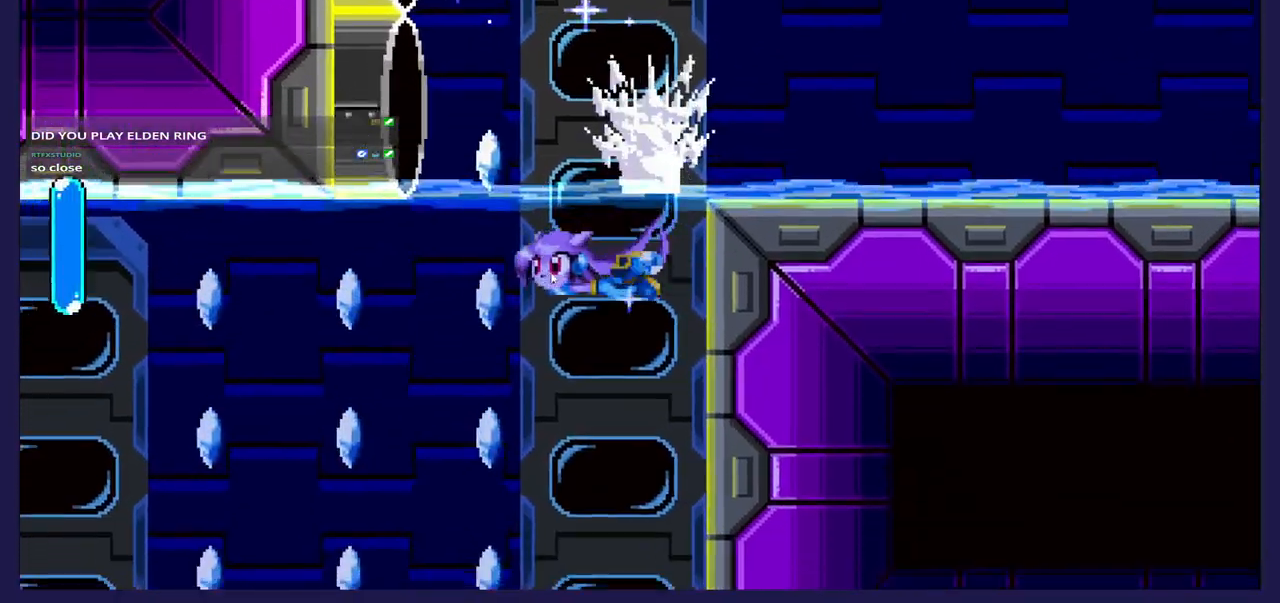
{"buttons": ["DPAD_LEFT"], "left_stick": "center", "events": [[17, "DPAD_LEFT", "up"], [283, "DPAD_DOWN", "down"], [500, "DPAD_DOWN", "up"], [500, "DPAD_LEFT", "down"]]}
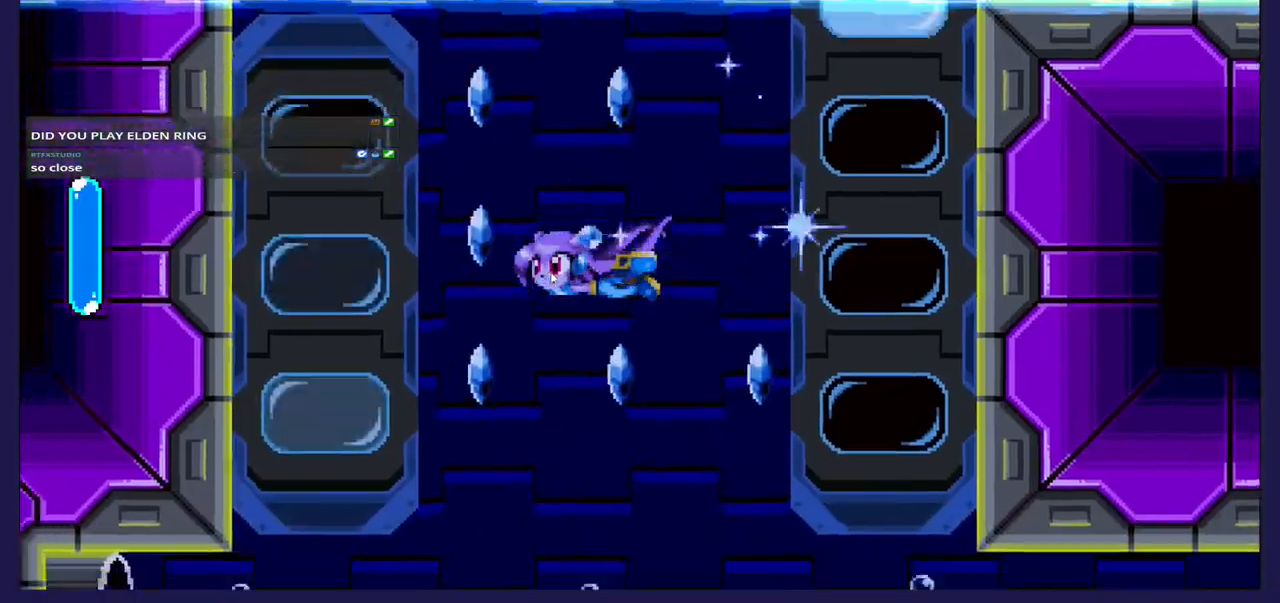
{"buttons": ["DPAD_DOWN", "DPAD_RIGHT"], "left_stick": "center", "events": [[133, "DPAD_DOWN", "down"], [150, "DPAD_LEFT", "up"], [200, "DPAD_RIGHT", "down"]]}
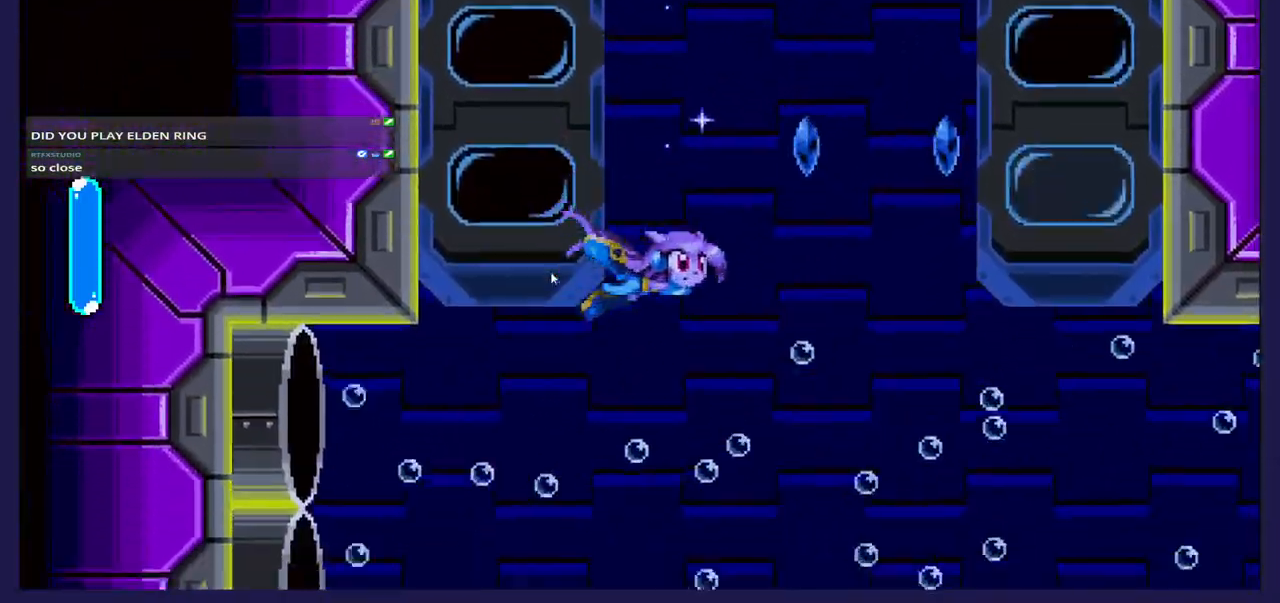
{"buttons": ["DPAD_RIGHT"], "left_stick": "center", "events": [[67, "DPAD_DOWN", "up"]]}
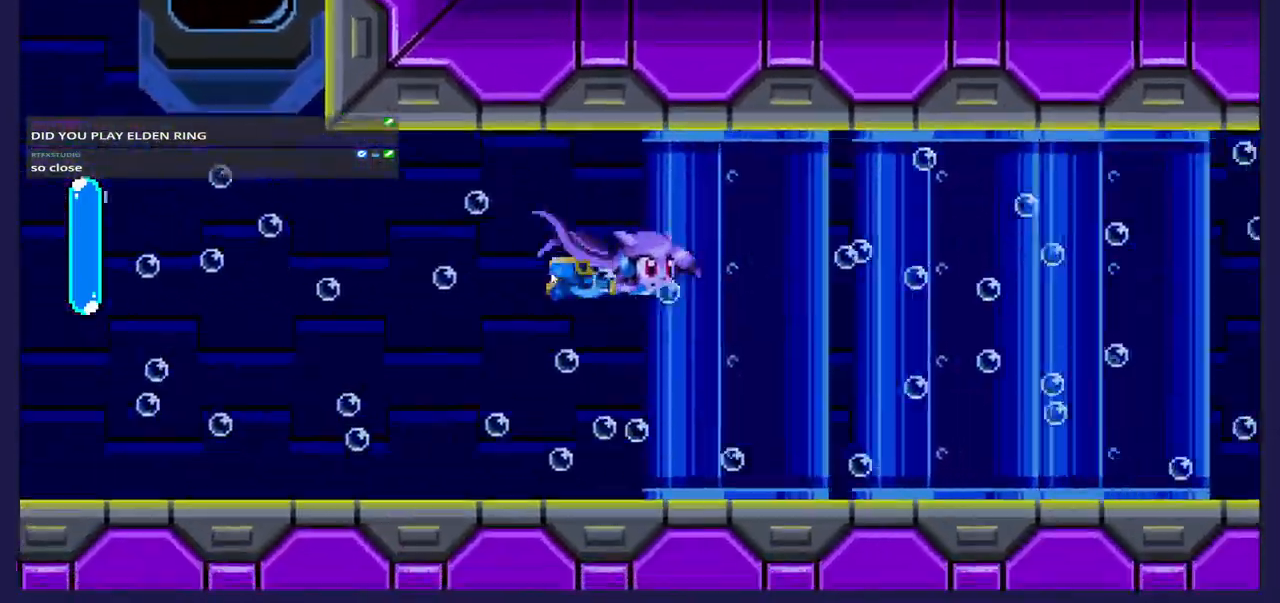
{"buttons": ["DPAD_RIGHT"], "left_stick": "center", "events": [[150, "DPAD_UP", "down"], [350, "DPAD_UP", "up"]]}
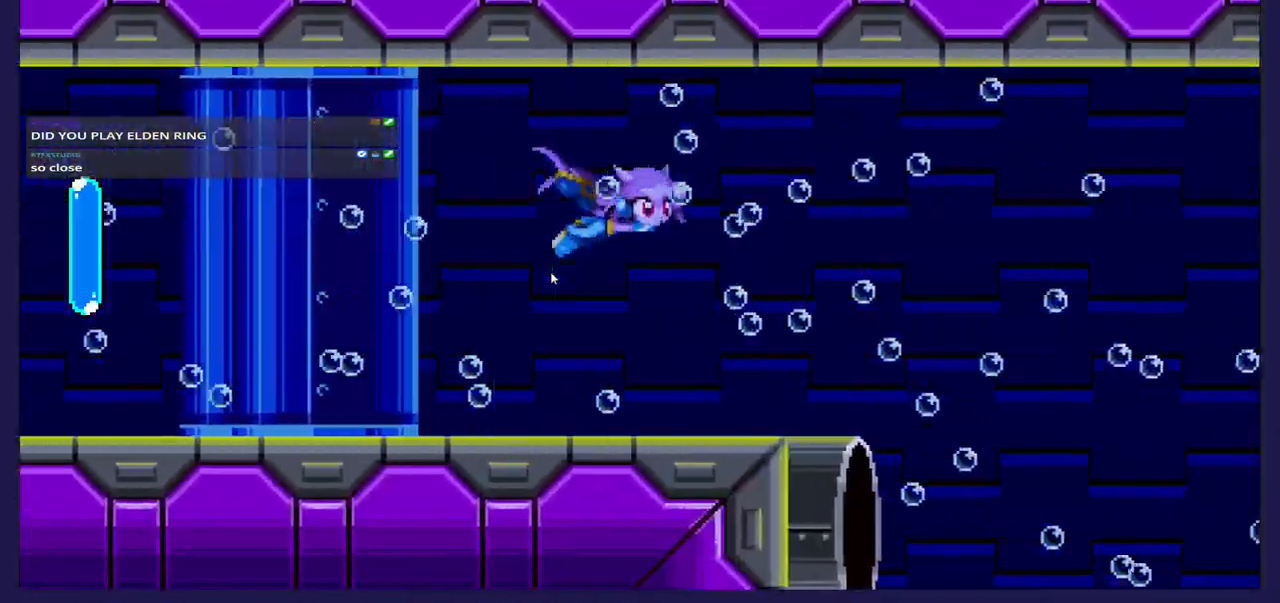
{"buttons": ["DPAD_DOWN"], "left_stick": "center", "events": [[250, "DPAD_DOWN", "down"], [317, "DPAD_RIGHT", "up"]]}
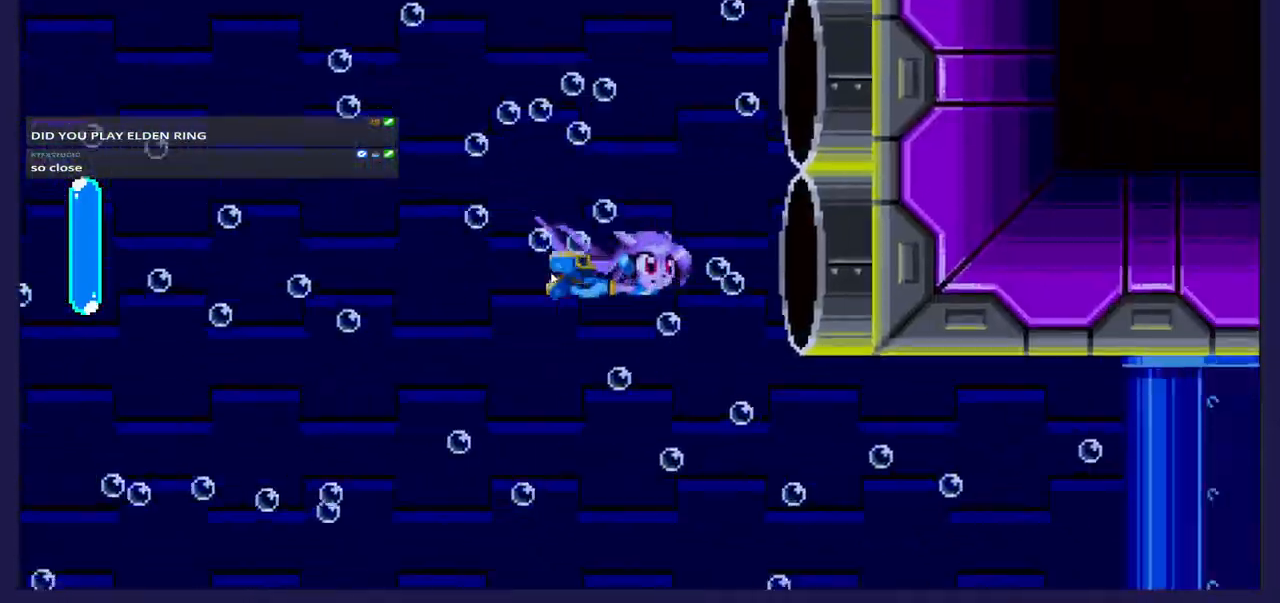
{"buttons": ["DPAD_RIGHT"], "left_stick": "center", "events": [[50, "DPAD_RIGHT", "down"], [283, "DPAD_DOWN", "up"]]}
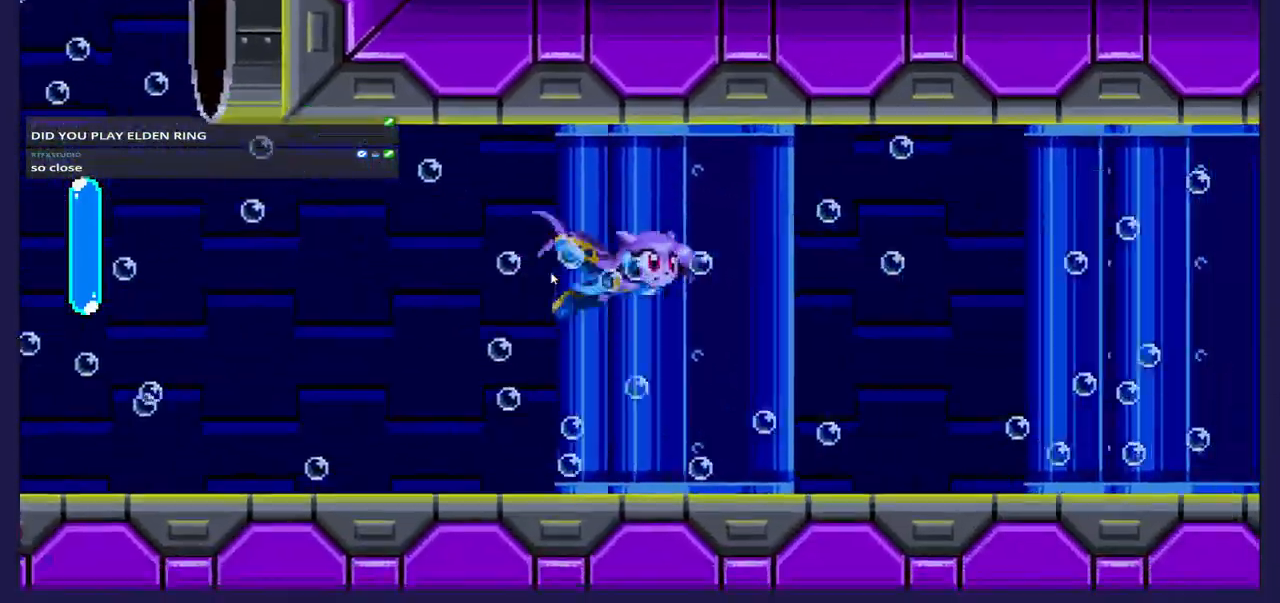
{"buttons": ["DPAD_UP", "DPAD_RIGHT"], "left_stick": "center", "events": [[117, "DPAD_UP", "down"]]}
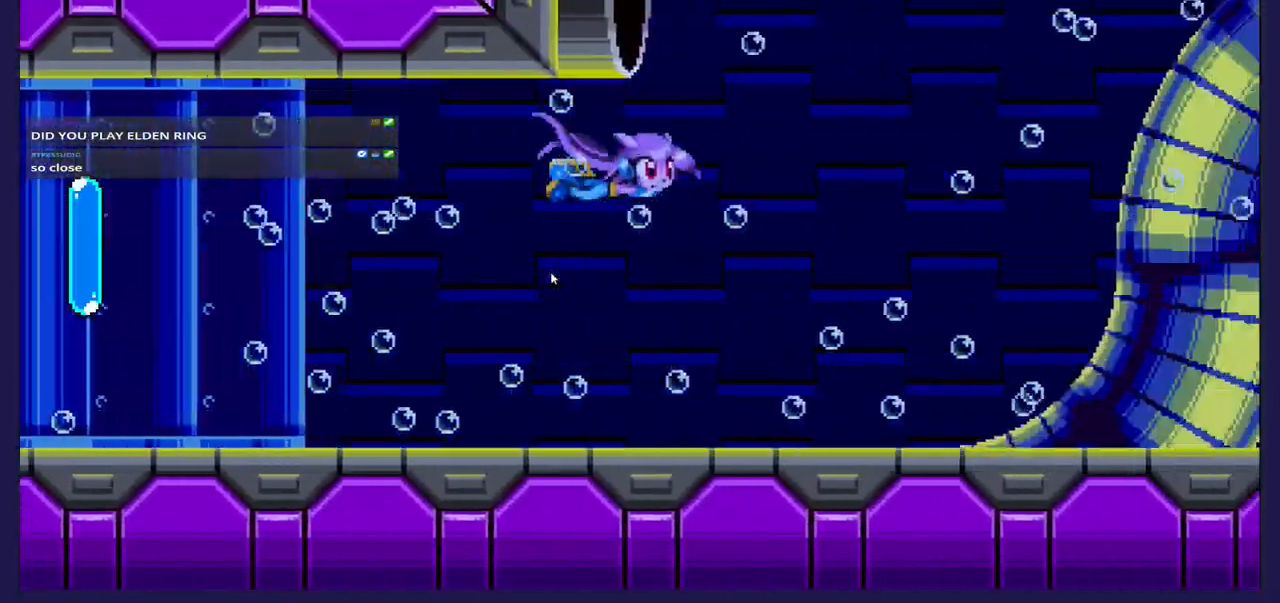
{"buttons": ["DPAD_UP", "DPAD_RIGHT"], "left_stick": "center", "events": []}
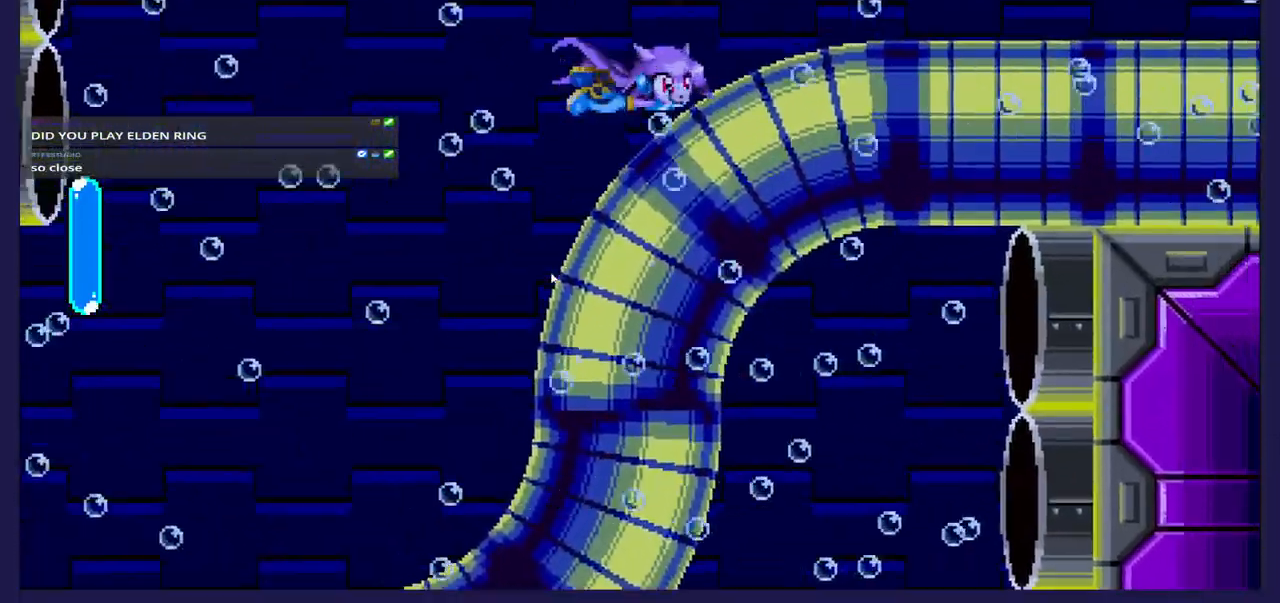
{"buttons": ["DPAD_RIGHT"], "left_stick": "center", "events": [[17, "DPAD_UP", "up"]]}
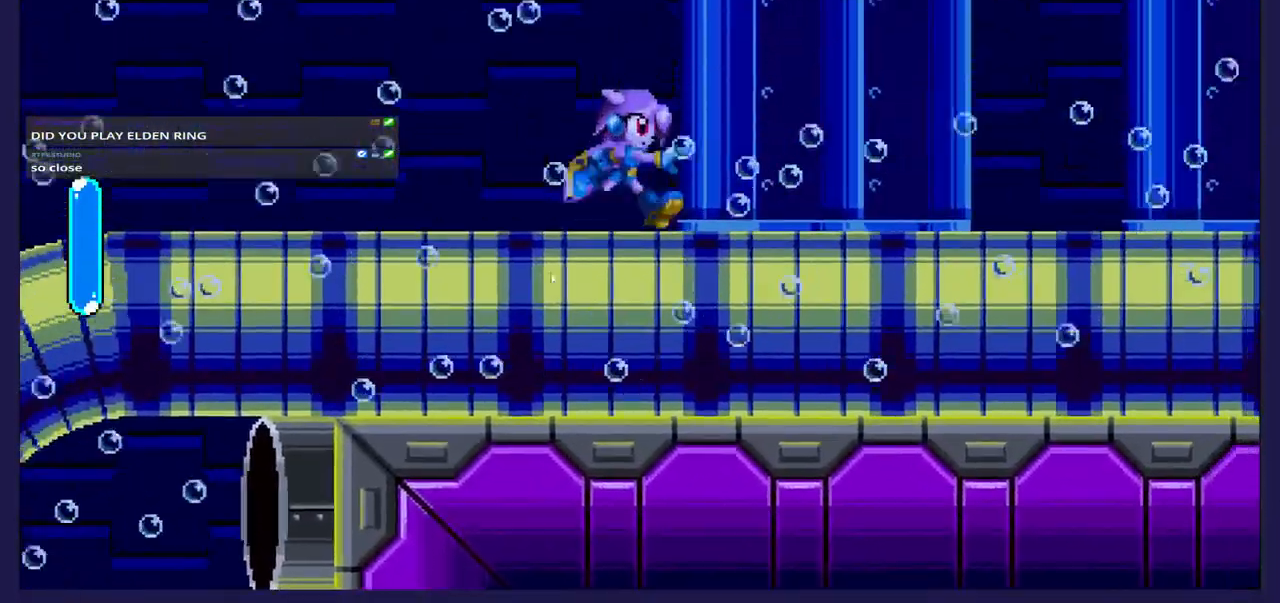
{"buttons": ["DPAD_UP", "DPAD_RIGHT"], "left_stick": "center", "events": [[283, "DPAD_UP", "down"]]}
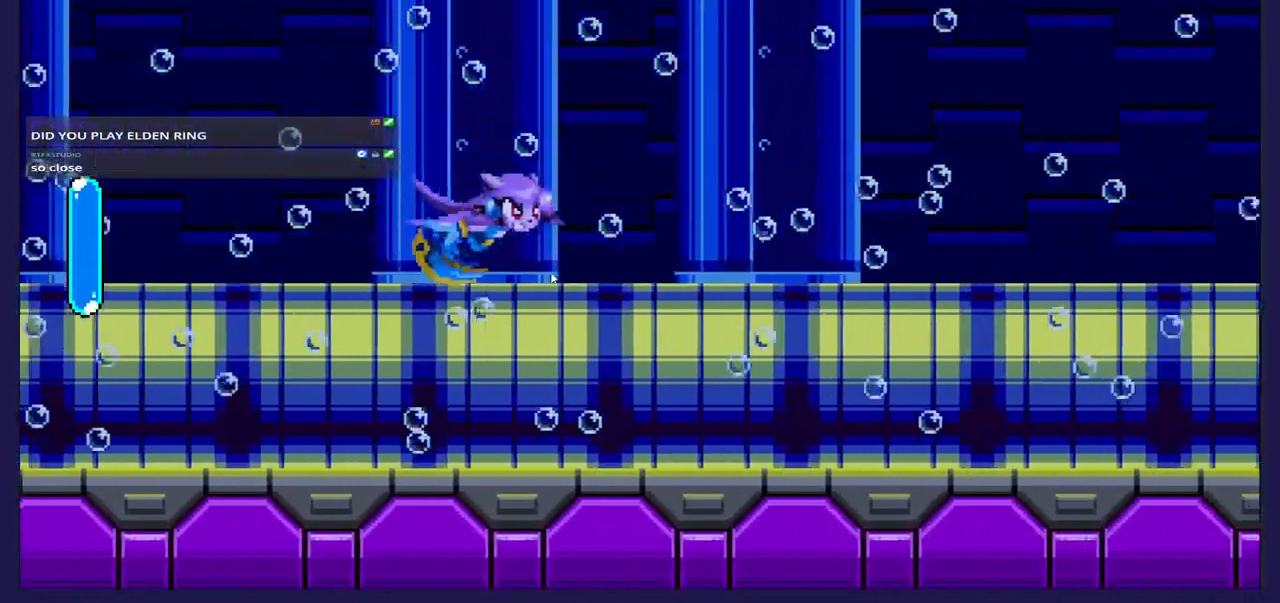
{"buttons": ["DPAD_UP", "DPAD_RIGHT"], "left_stick": "center", "events": []}
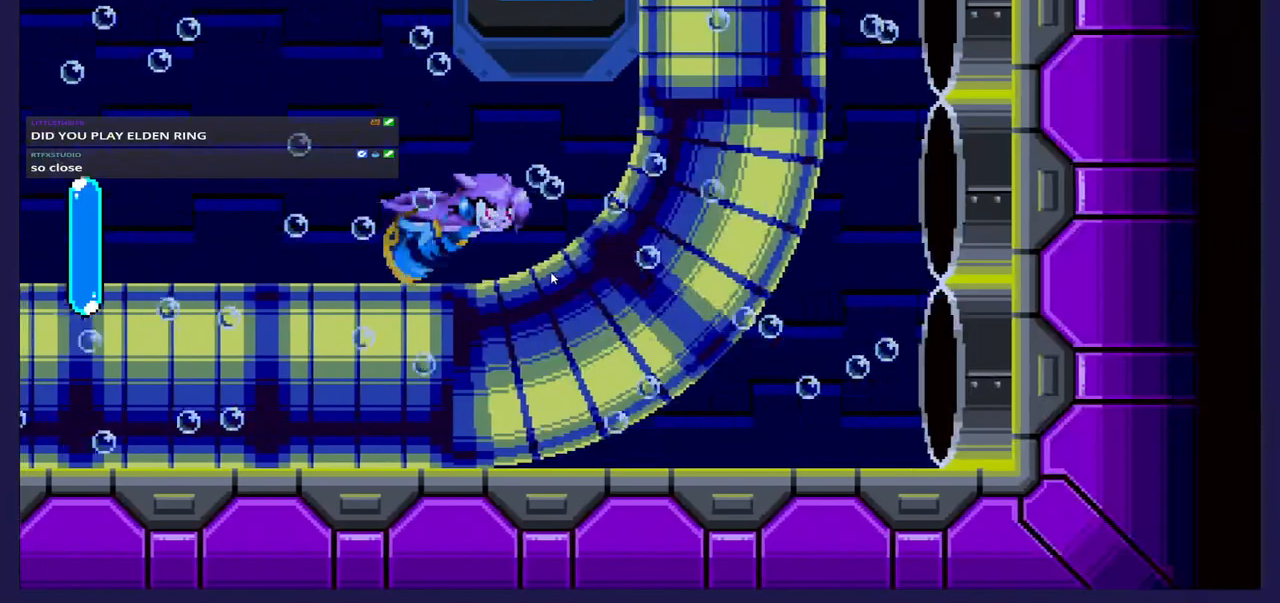
{"buttons": ["DPAD_UP", "DPAD_RIGHT"], "left_stick": "center", "events": []}
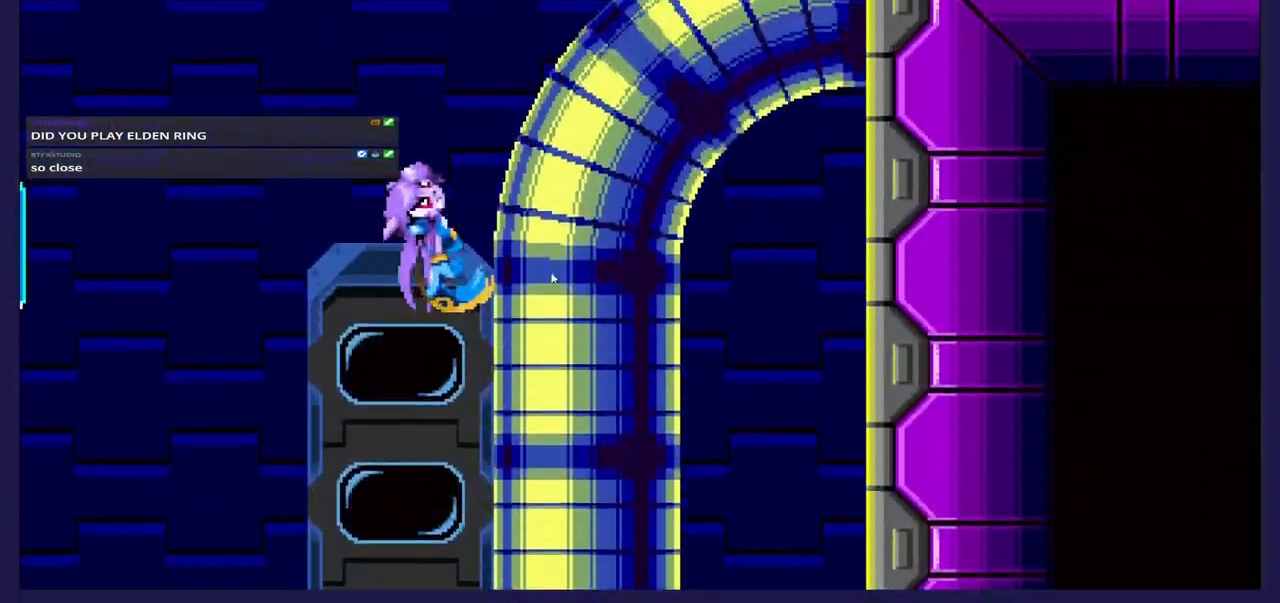
{"buttons": ["DPAD_RIGHT"], "left_stick": "center", "events": [[433, "DPAD_UP", "up"]]}
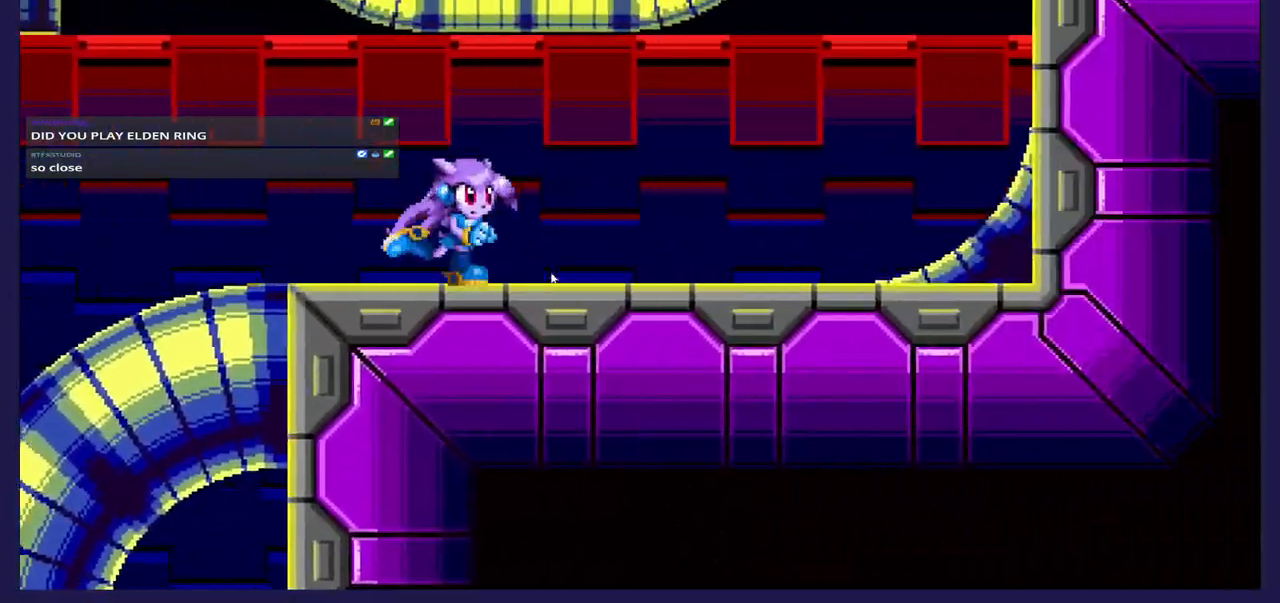
{"buttons": ["DPAD_RIGHT"], "left_stick": "center", "events": [[150, "L2", "down"], [167, "L2", "up"]]}